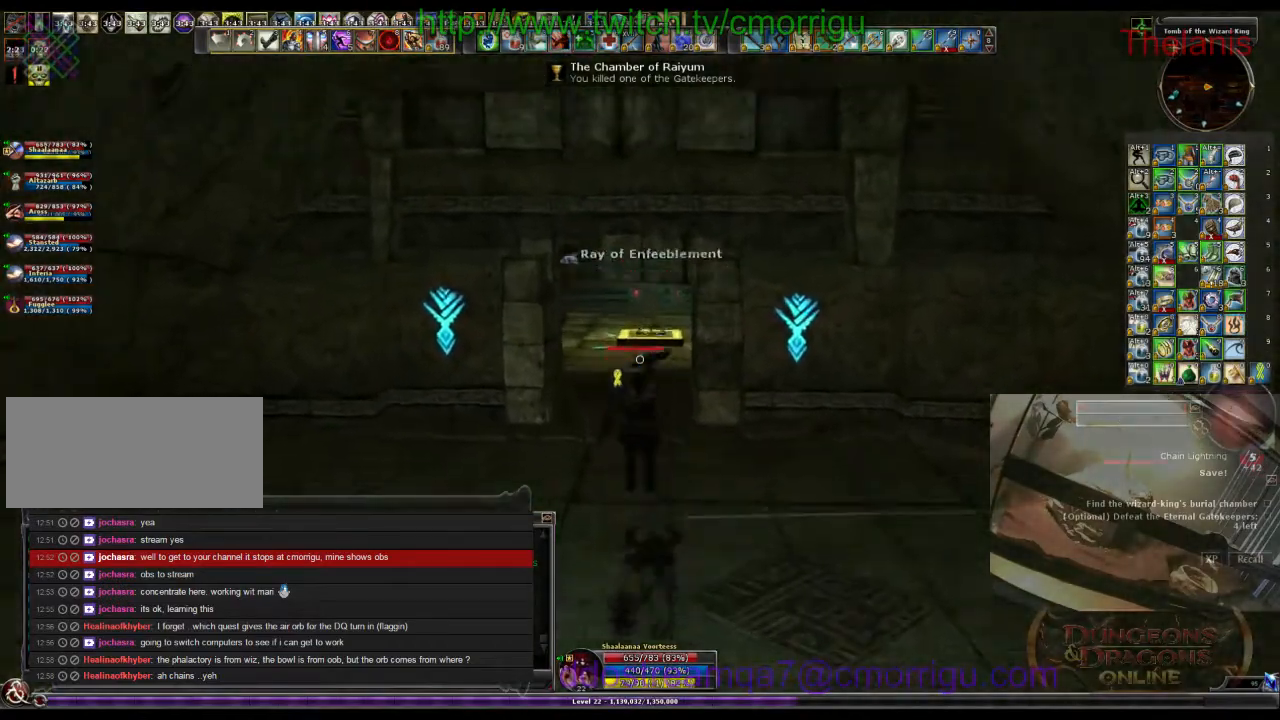
Gameplay with keyboard; each line is a JSON object with the keys held at the frame after it. "events" lists presses ("down") and releases ("up") of ".", "/", "0", "1", "2", "3", "4", "5", "6", "7", "8", "9", "a", "b", "backslash", "backspace", "c", "caps_lock", "comma", "ctrl_l", "ctrl_r", "d", "e", "equals", "escape", "f", "f1", "f10", "f11", "f12", "f2", "f3", "f4", "f5", "f6", "f7", "f8", "f9", "g", "h", "i", "j", "k", "l", "lbracket", "m", "minus", "n", "o", "p", "q", "quote", "r", "rbracket", "return", "s", "semicolon", "shift_l", "shift_r", "space", "t", "tab", "tilde", "u", "v", "w", "x", "y" and "z" between this image and that frame as [ms after this image, input, new state], when the widget could be followed in between. No other keys are recorded. Mouse input is not recorded.
{"keys": ["w"], "events": []}
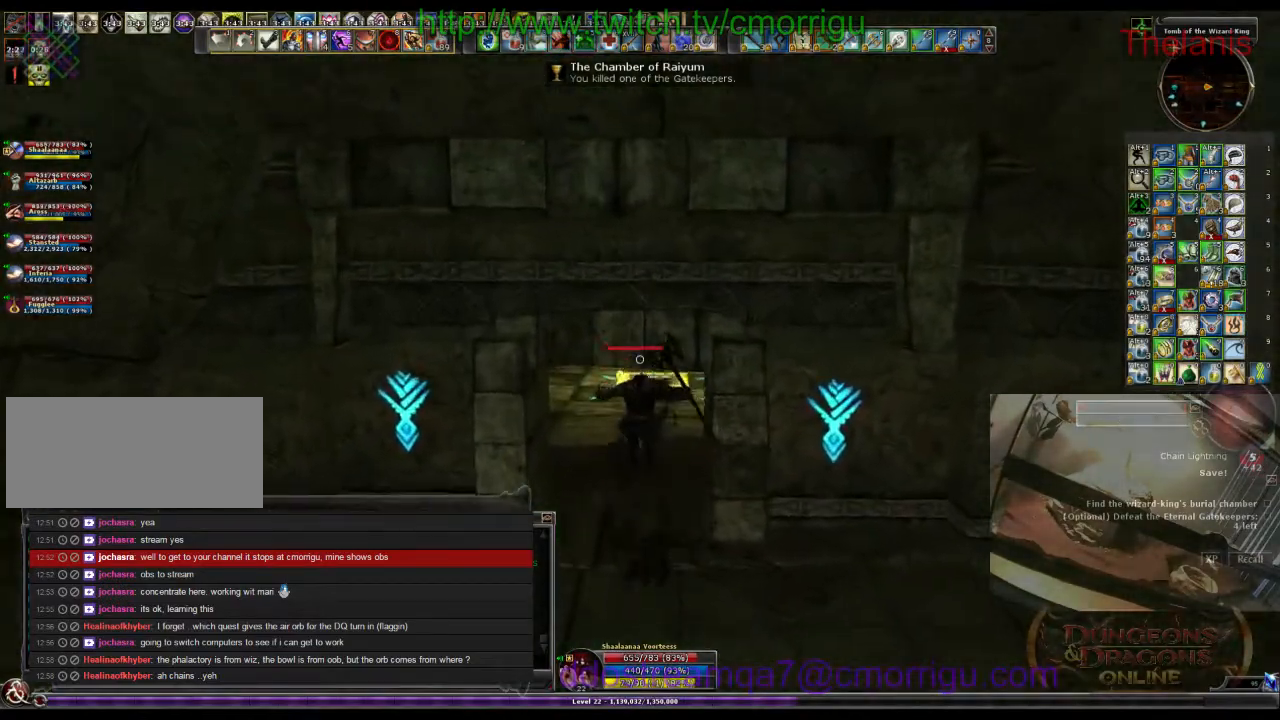
{"keys": ["w"], "events": []}
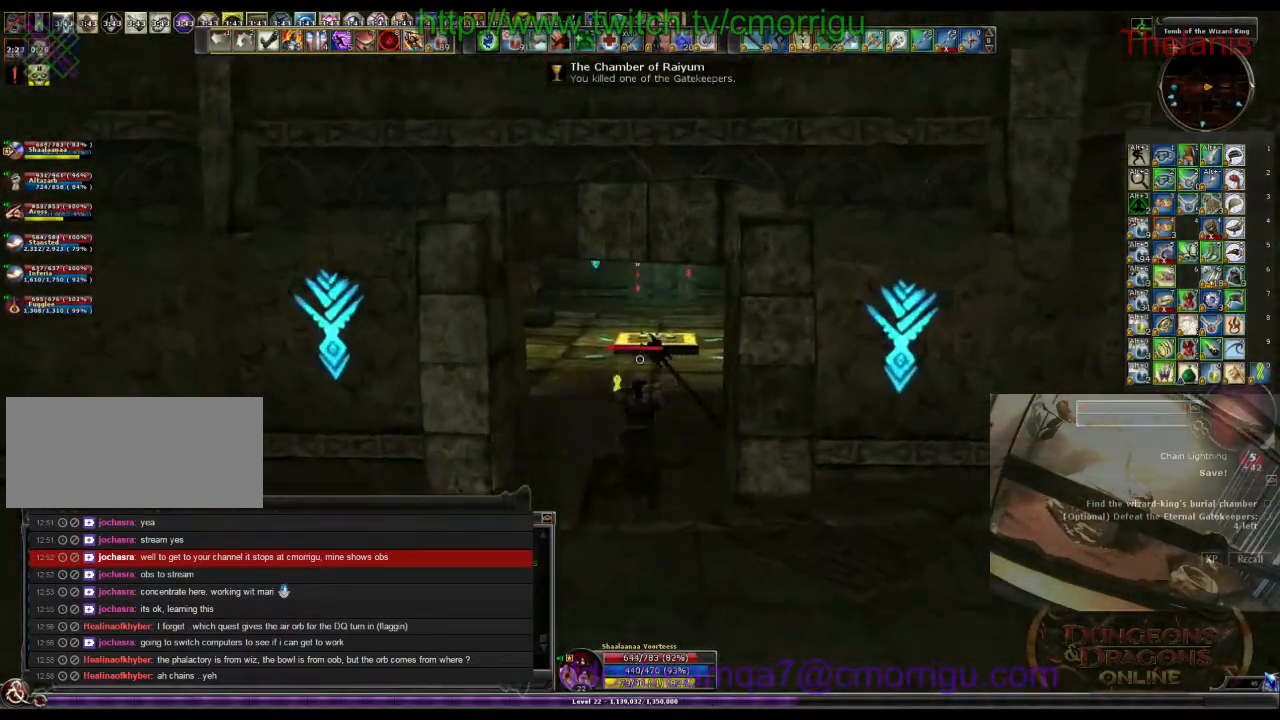
{"keys": ["w"], "events": []}
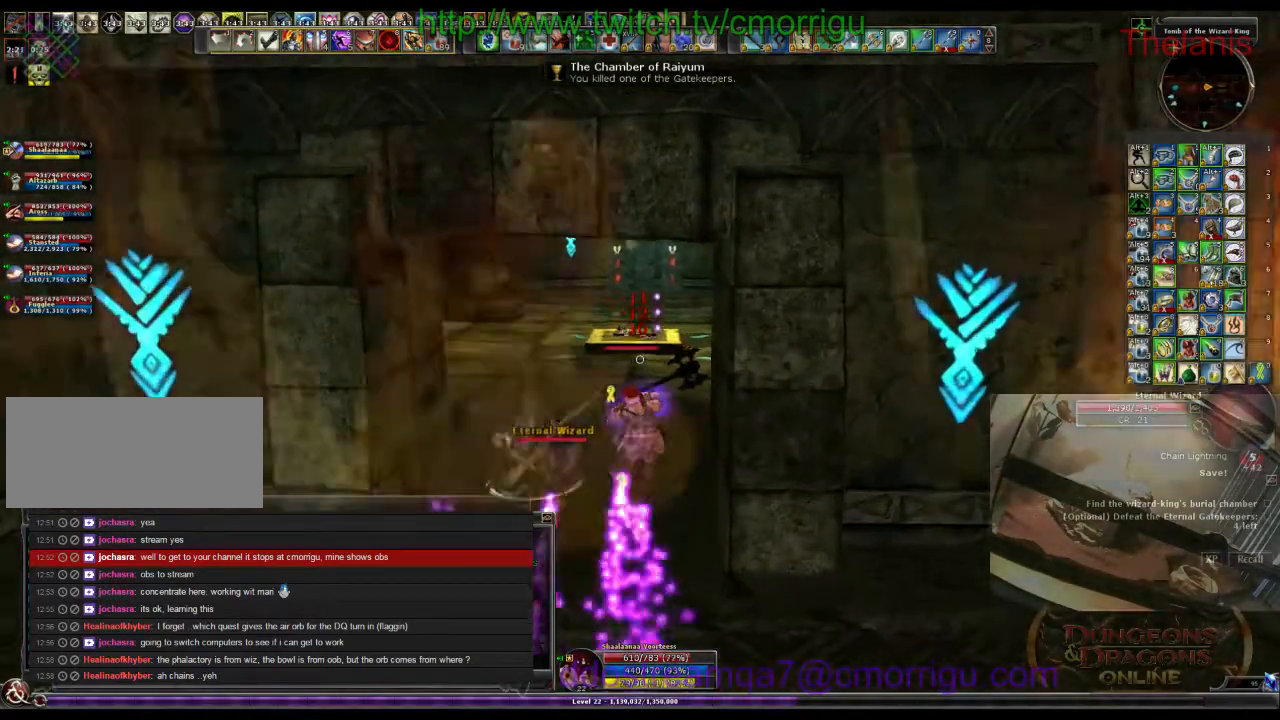
{"keys": ["w"], "events": []}
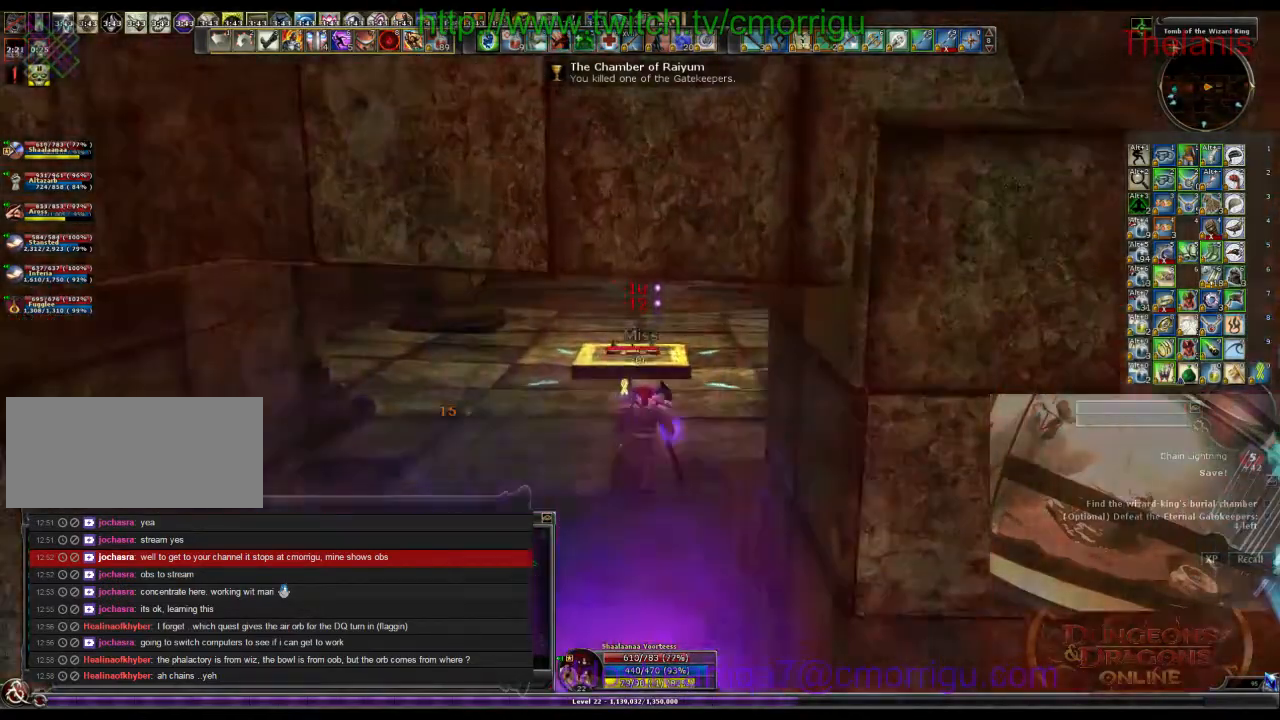
{"keys": ["w"], "events": []}
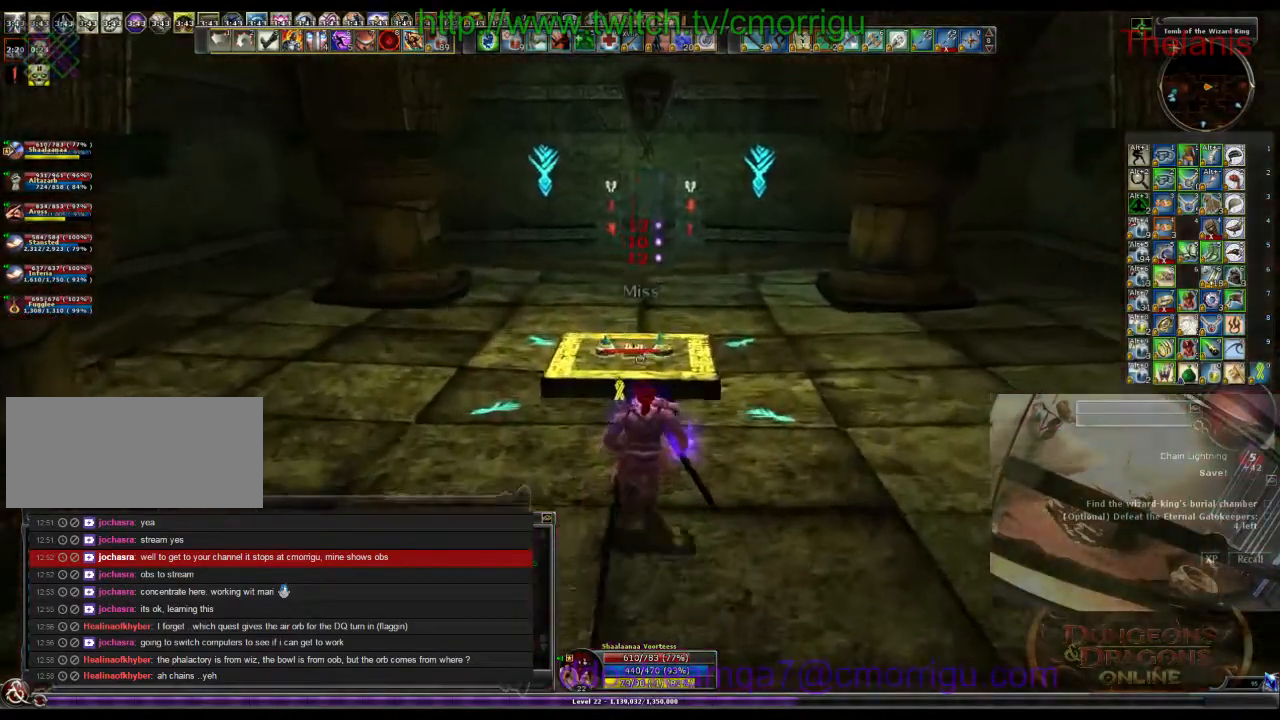
{"keys": ["e"], "events": [[300, "w", "up"], [366, "e", "down"]]}
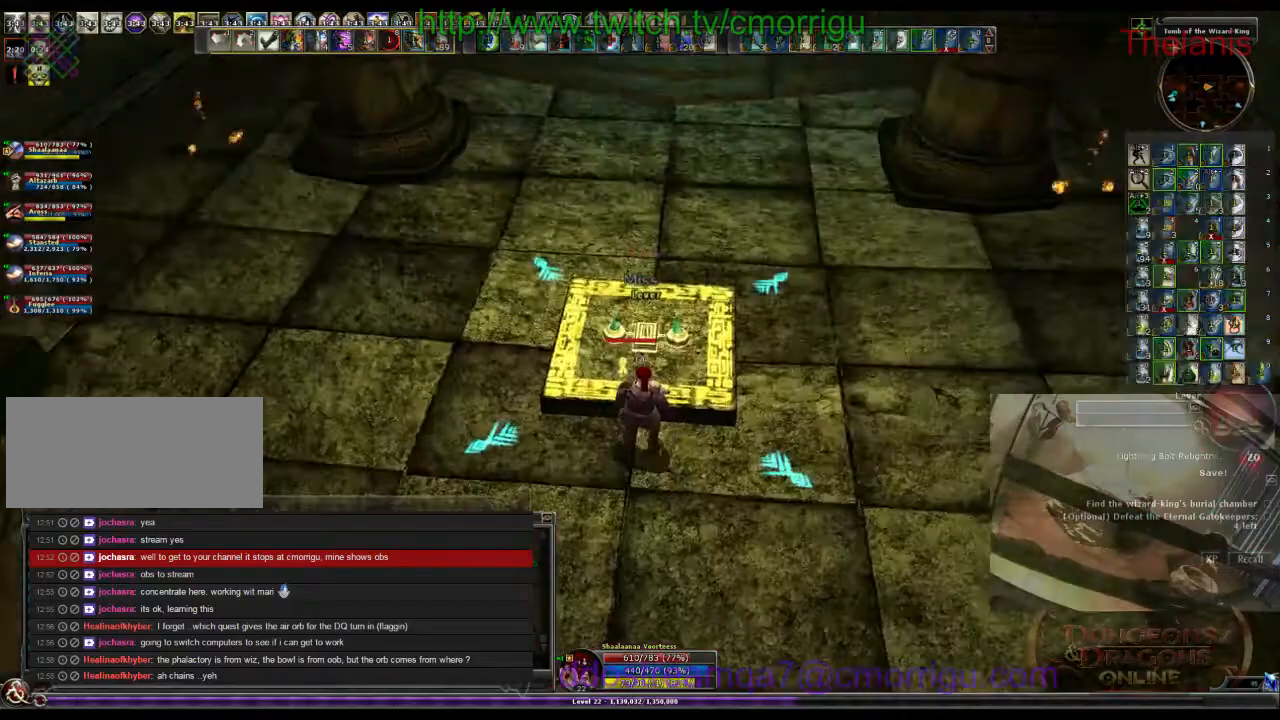
{"keys": [], "events": [[66, "e", "up"]]}
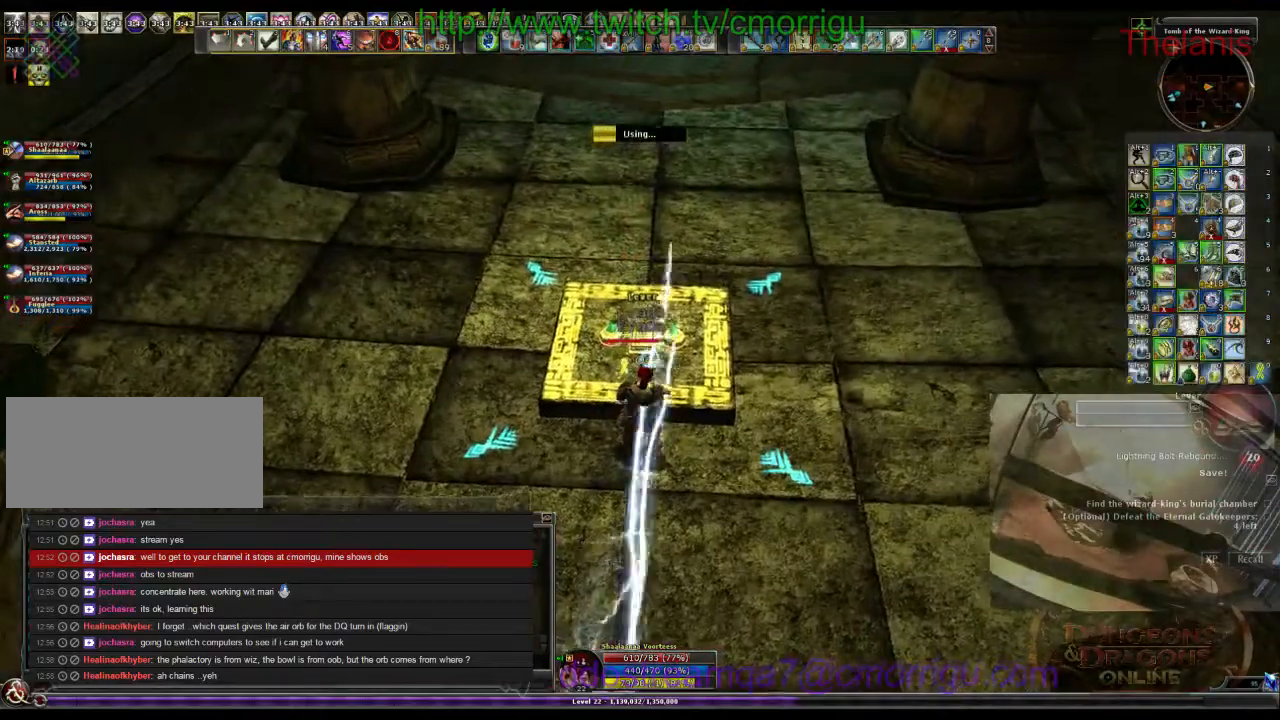
{"keys": [], "events": []}
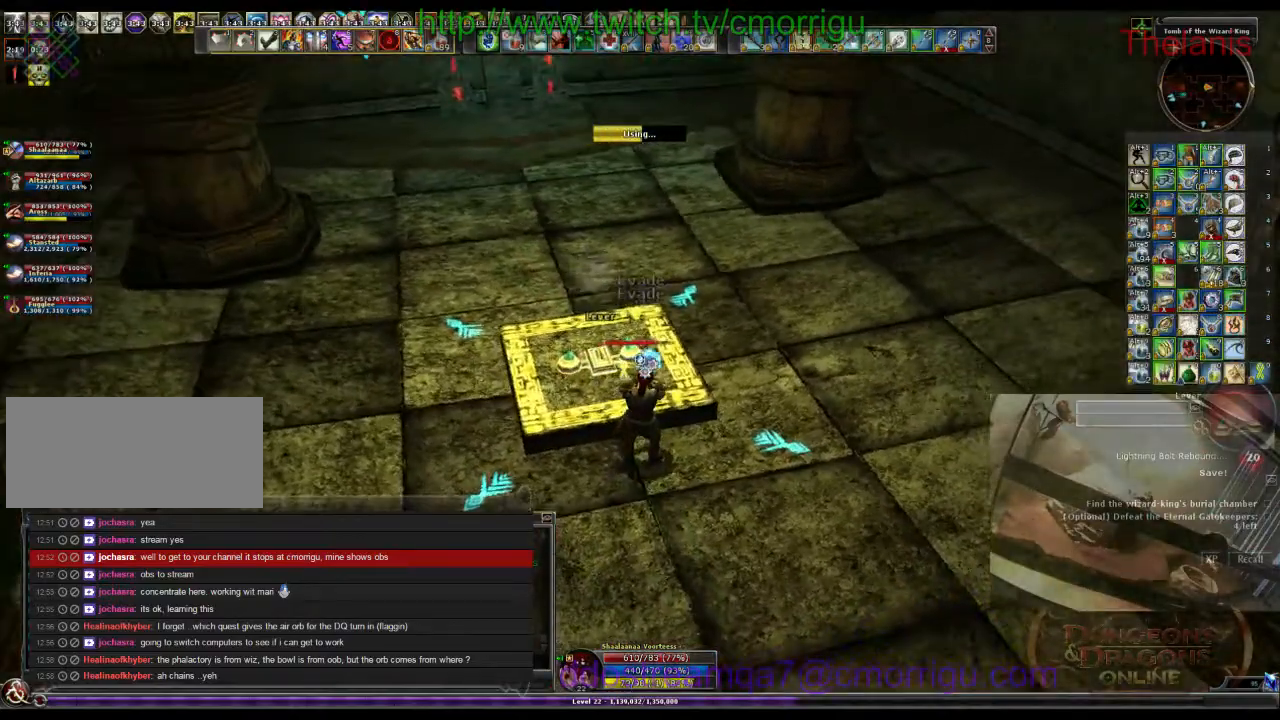
{"keys": [], "events": []}
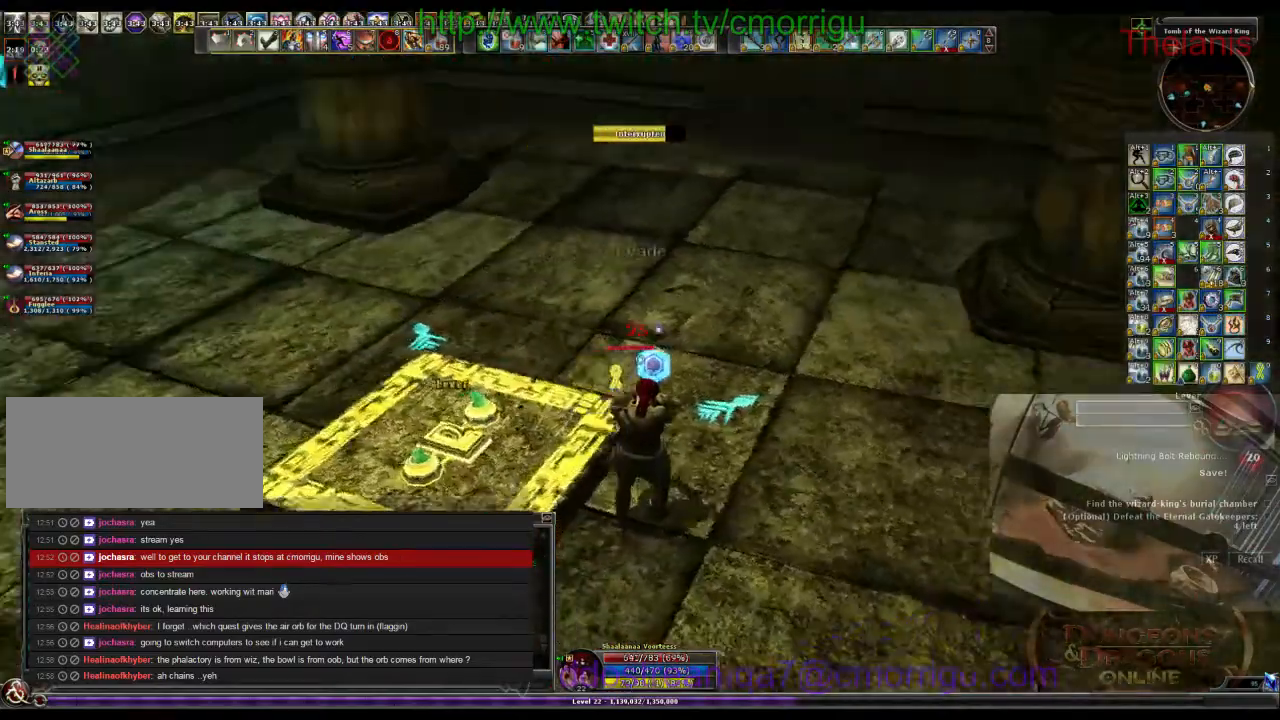
{"keys": ["w"], "events": [[266, "w", "down"]]}
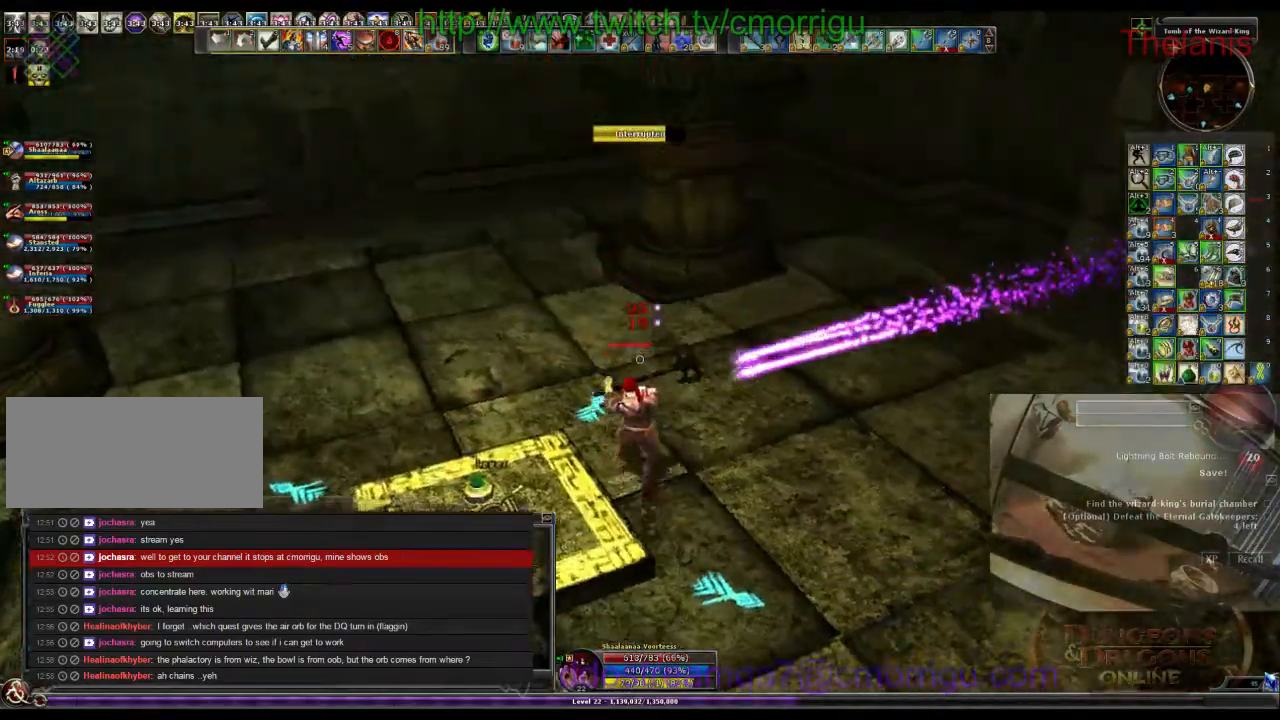
{"keys": ["a", "w"], "events": [[266, "a", "down"]]}
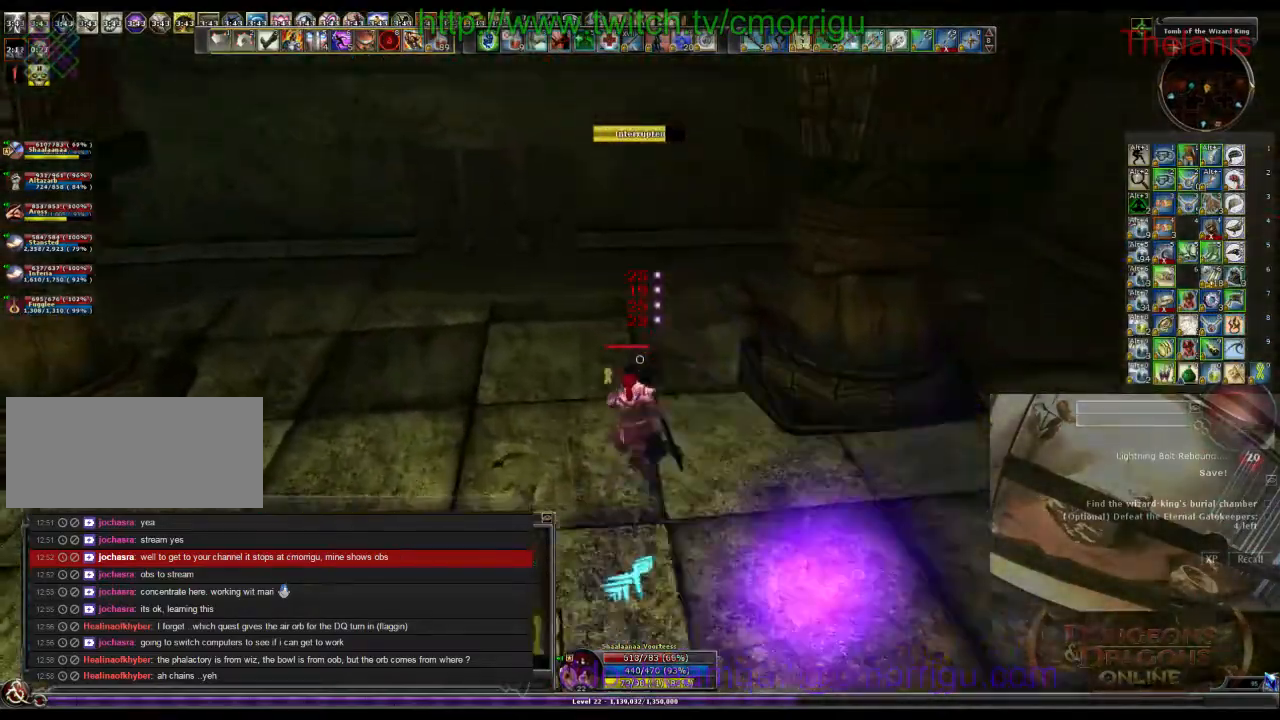
{"keys": ["d", "w"]}
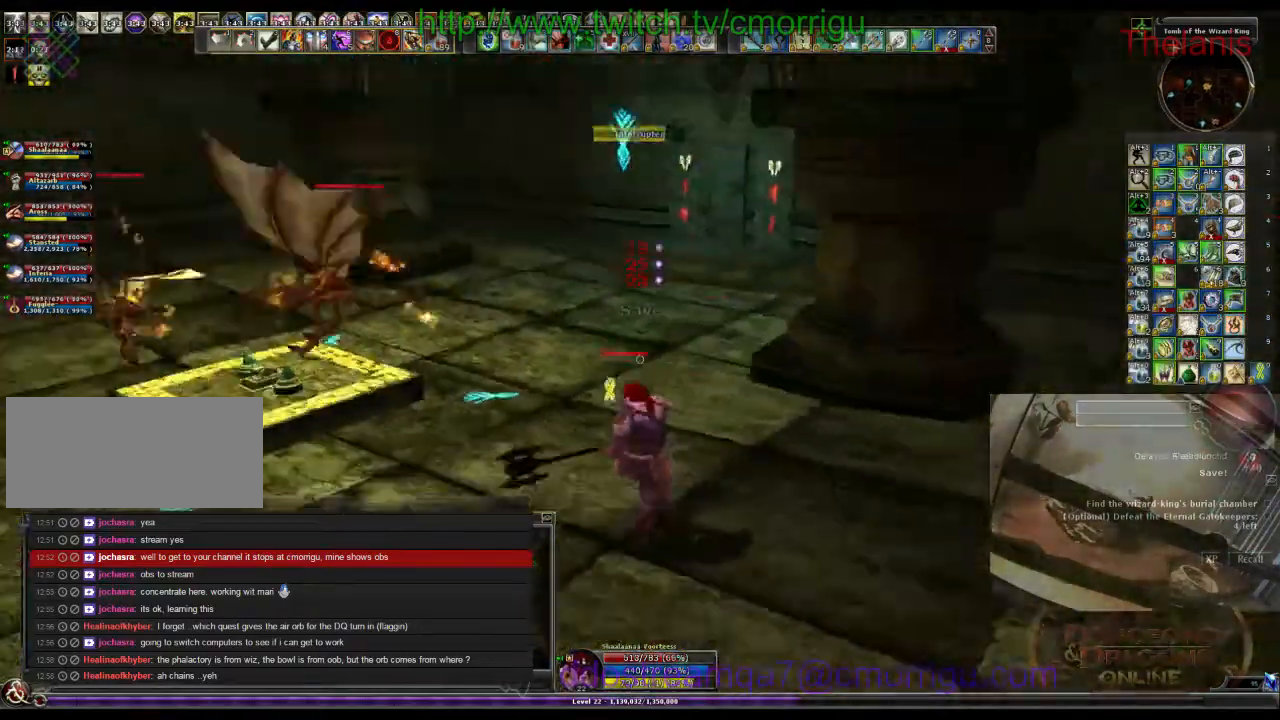
{"keys": ["a"], "events": [[233, "d", "up"], [266, "w", "up"], [500, "a", "down"]]}
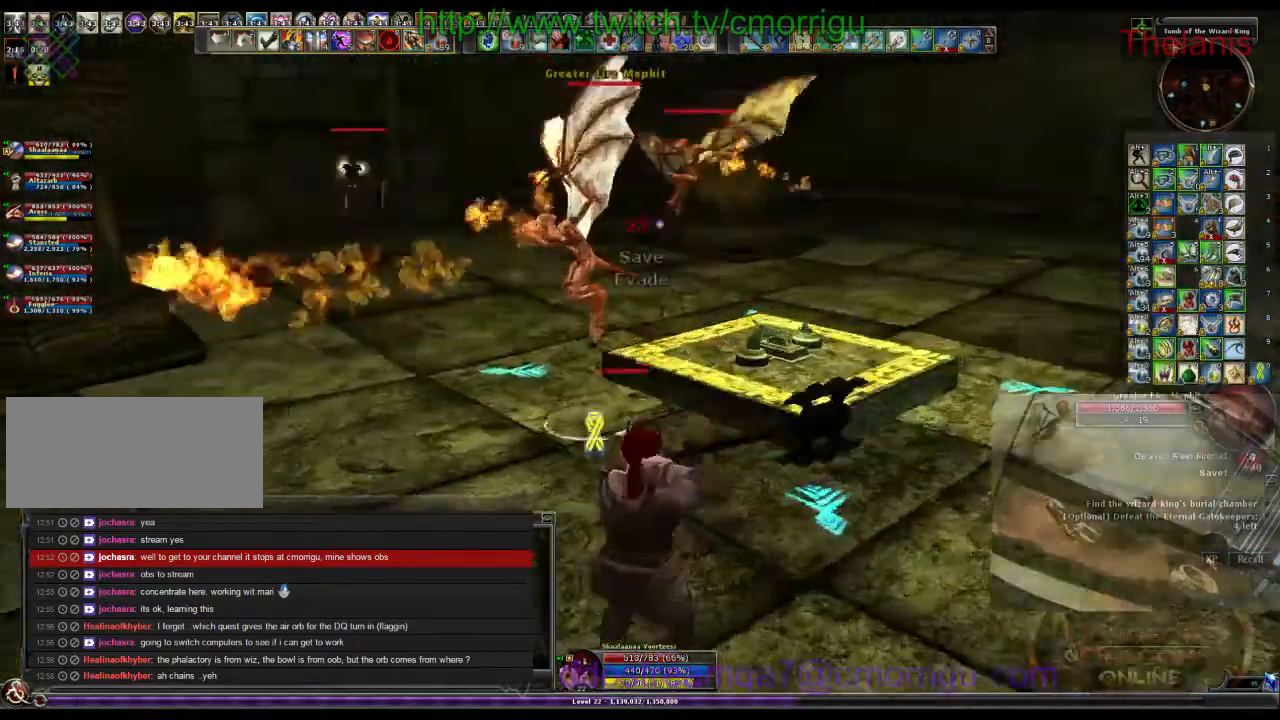
{"keys": ["w"], "events": [[266, "1", "down"], [266, "w", "down"], [433, "a", "up"], [500, "1", "up"]]}
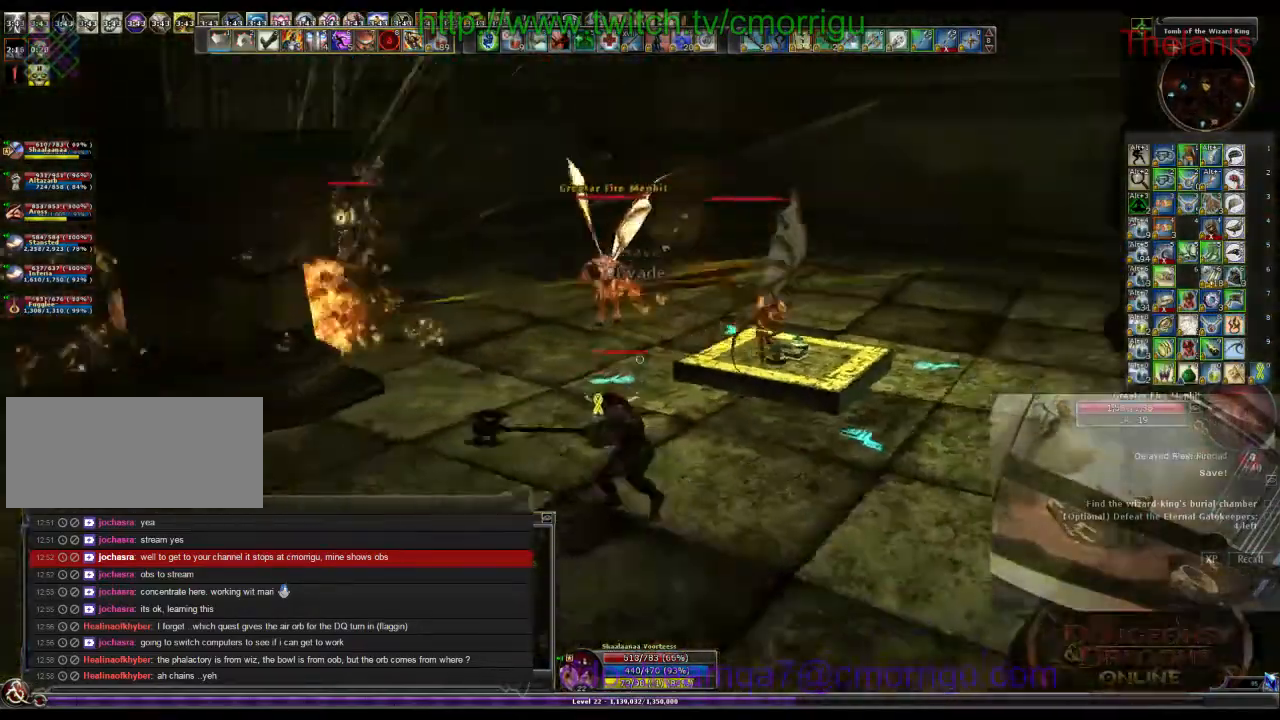
{"keys": [], "events": [[100, "w", "up"], [300, "2", "down"], [466, "2", "up"]]}
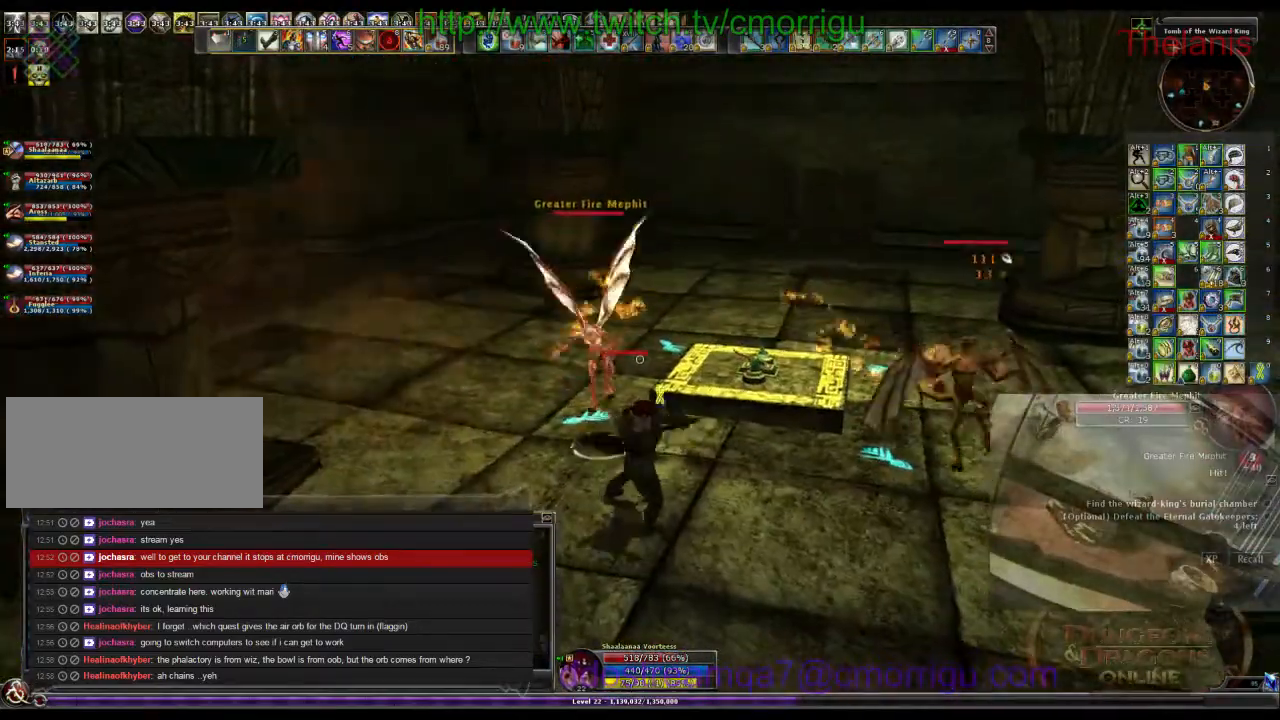
{"keys": [], "events": [[200, "a", "down"], [200, "w", "down"], [333, "w", "up"], [366, "a", "up"]]}
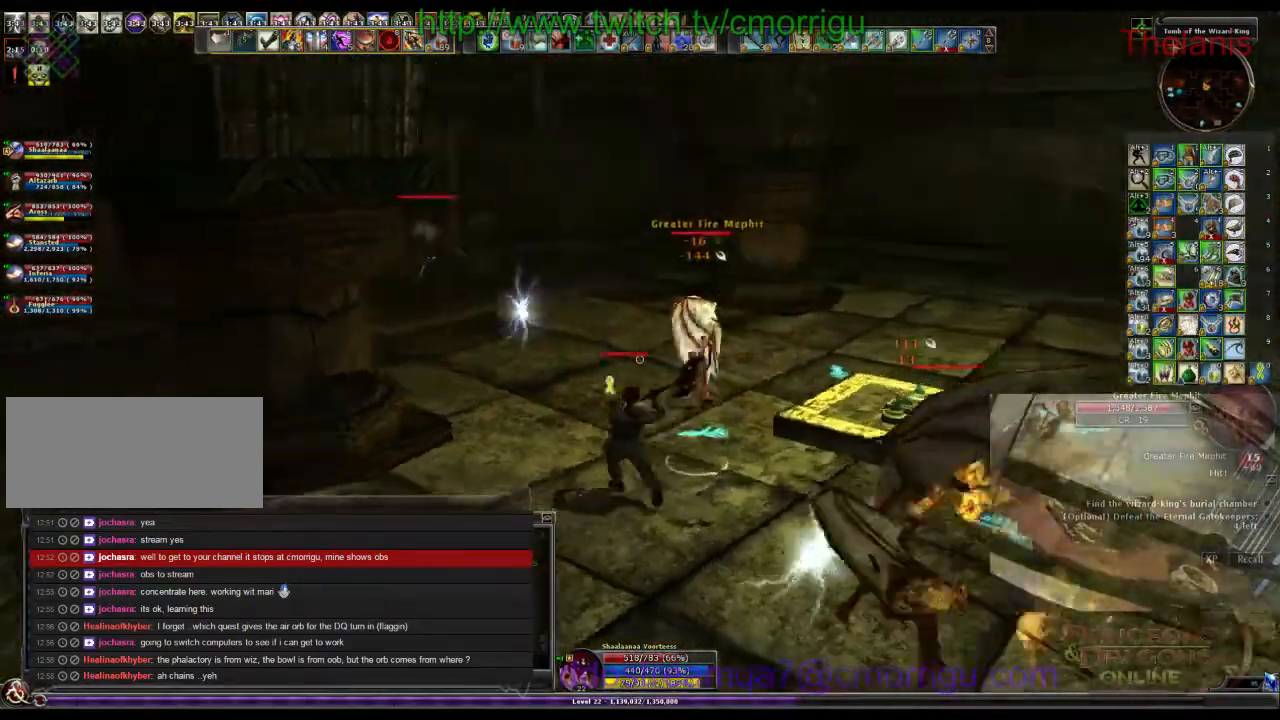
{"keys": ["a"], "events": [[66, "a", "down"]]}
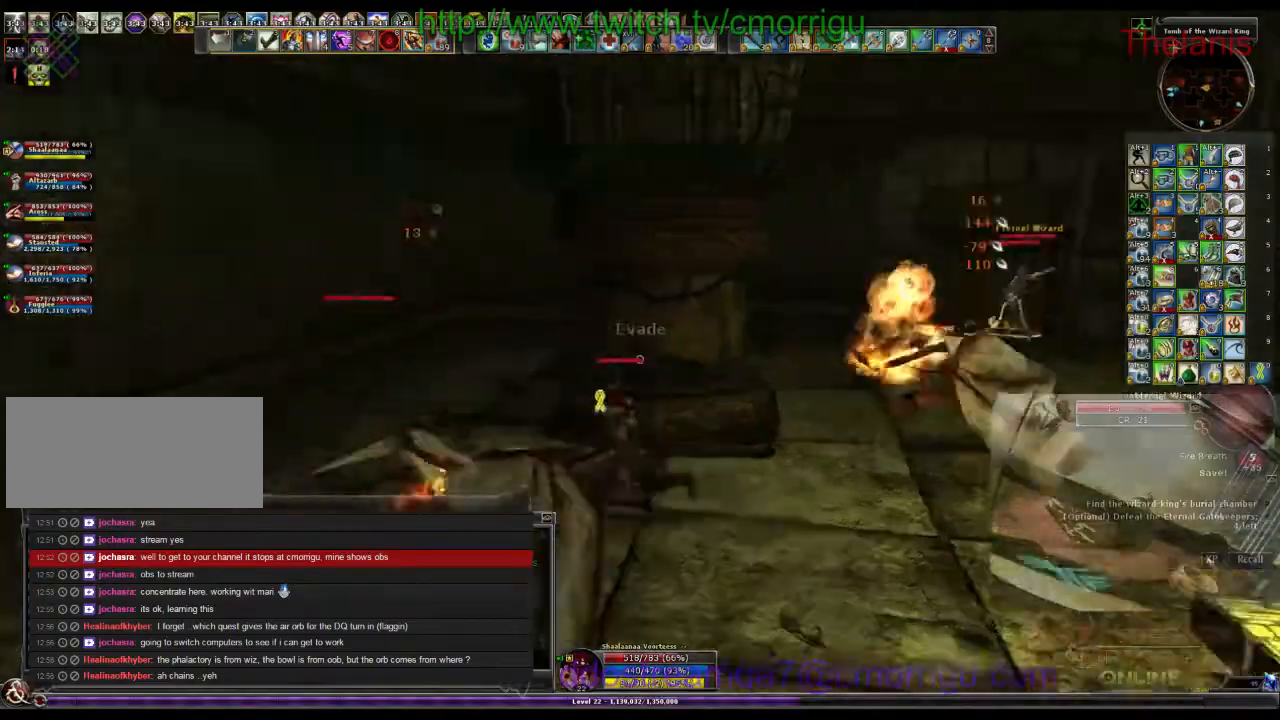
{"keys": [], "events": [[66, "s", "down"], [200, "s", "up"], [500, "a", "up"]]}
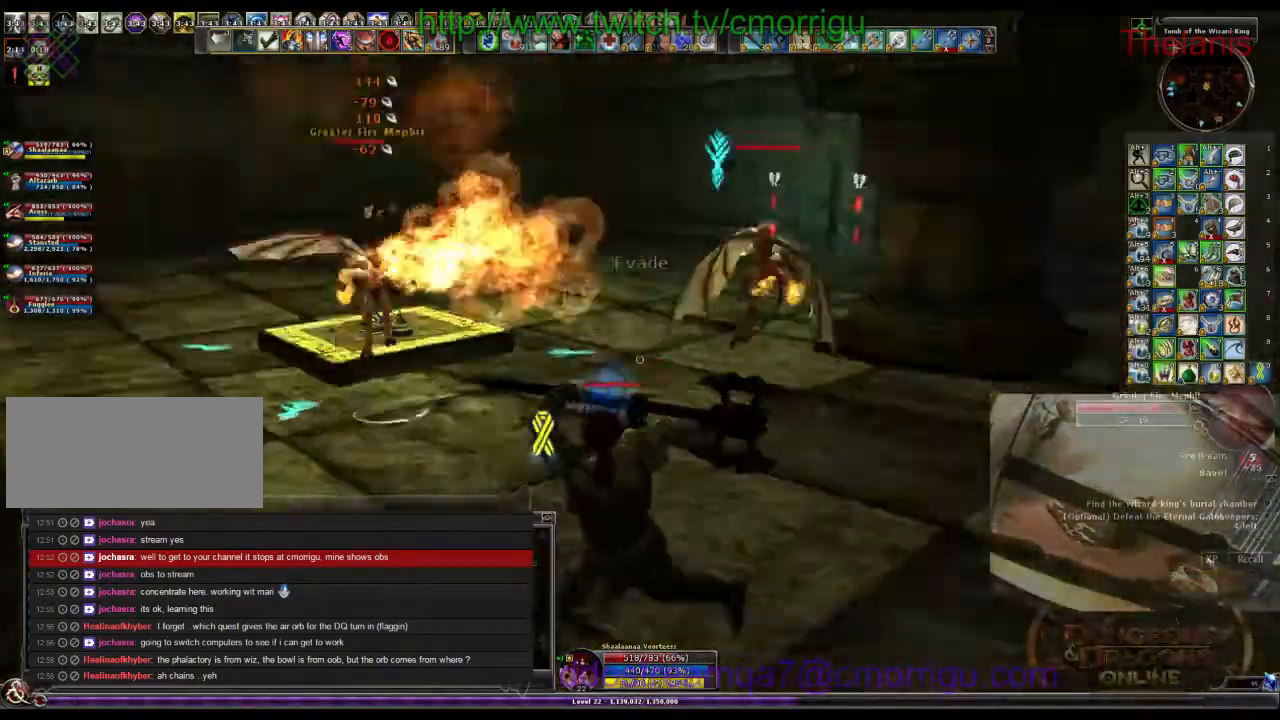
{"keys": ["d"], "events": [[333, "d", "down"]]}
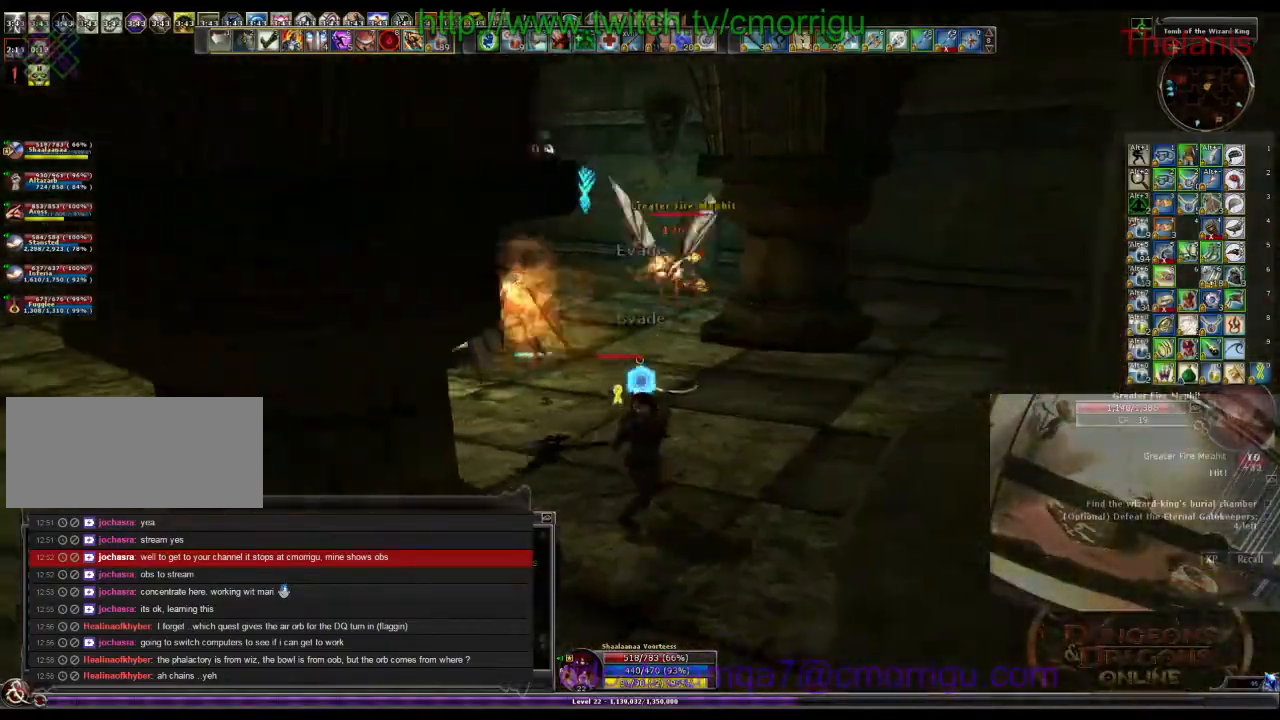
{"keys": ["w"], "events": [[166, "d", "up"], [433, "w", "down"]]}